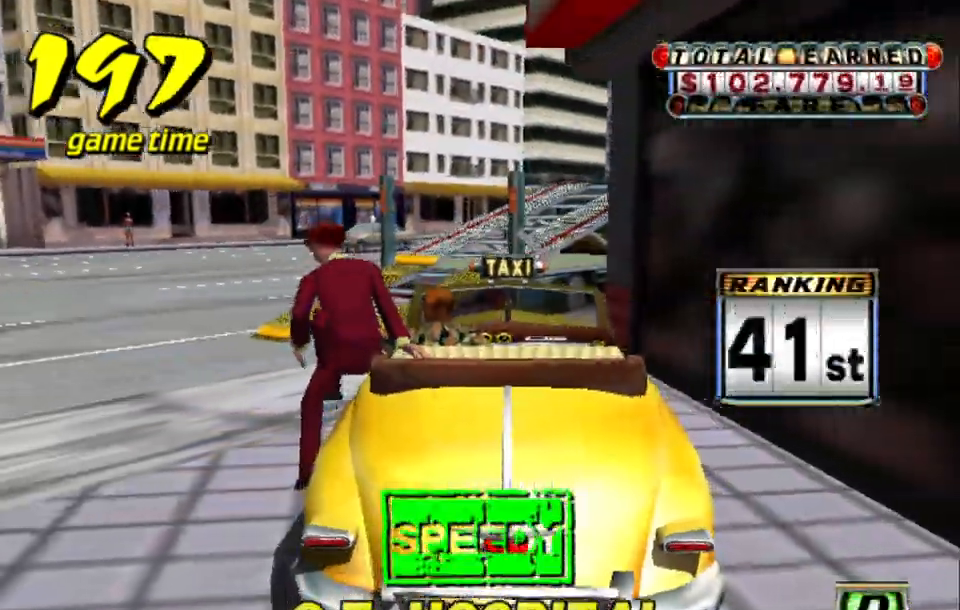
Gameplay with keyboard; each line is a JSON object with the keys held at the frame after it. "events" lists presses ("down") and releases ("up") of "a", "down", "left", "return", "right", "s", "space", "tab" and "up" between this image and that frame as [ms after this image, input, new state], when the widget could be followed in between. No other keys are recorded. Mouse input is not recorded.
{"keys": ["up"], "events": []}
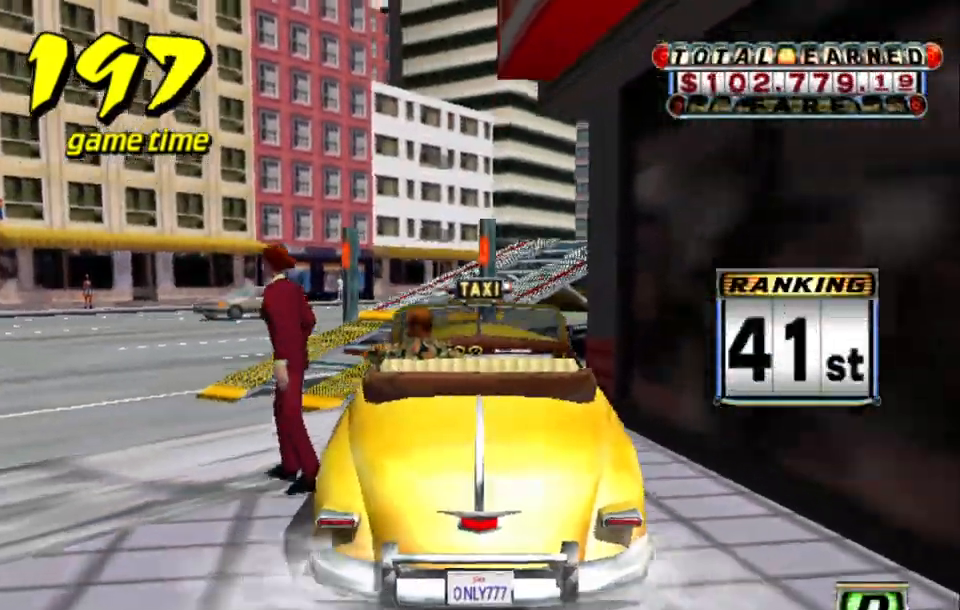
{"keys": ["up"], "events": [[33, "right", "down"], [167, "right", "up"]]}
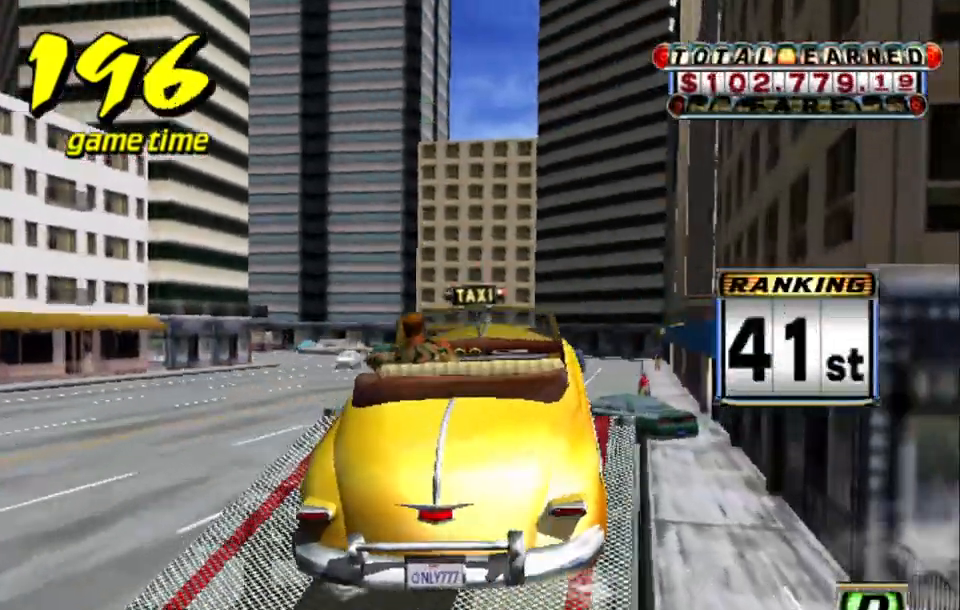
{"keys": ["s"], "events": [[183, "up", "up"], [233, "a", "down"], [333, "a", "up"], [467, "s", "down"]]}
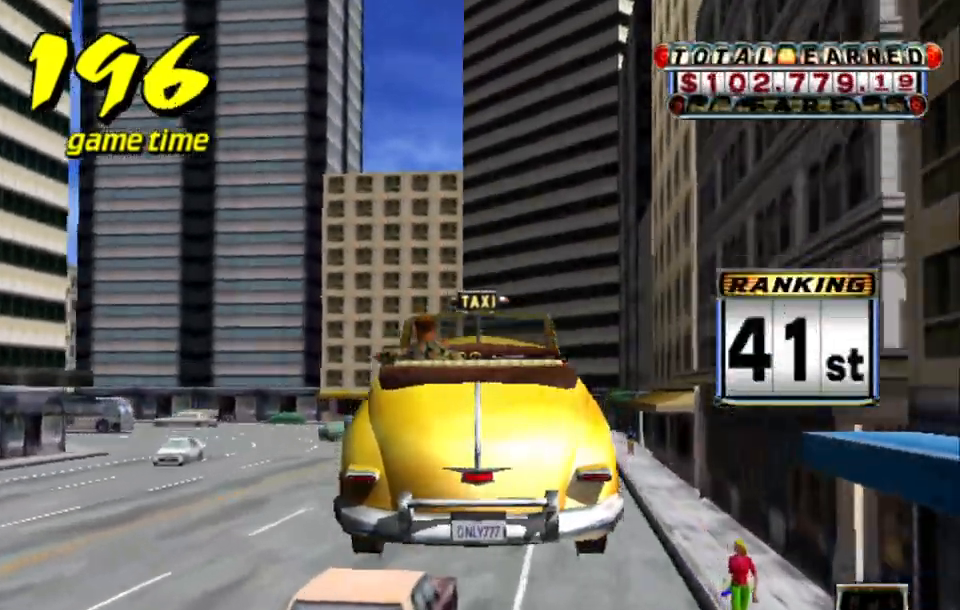
{"keys": ["left", "up"], "events": [[17, "up", "down"], [67, "left", "down"], [117, "s", "up"]]}
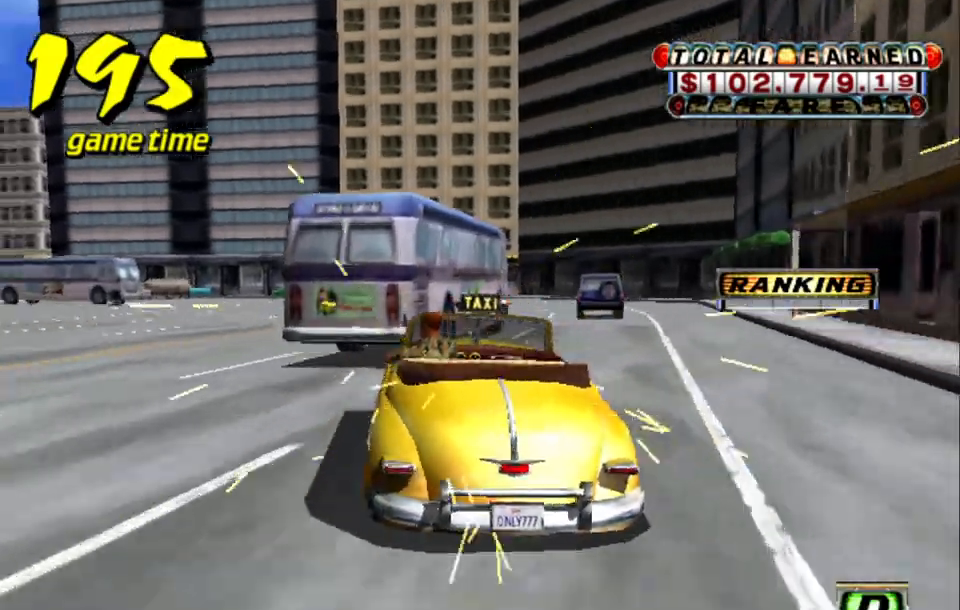
{"keys": [], "events": [[167, "left", "up"], [317, "up", "up"], [367, "a", "down"], [467, "a", "up"]]}
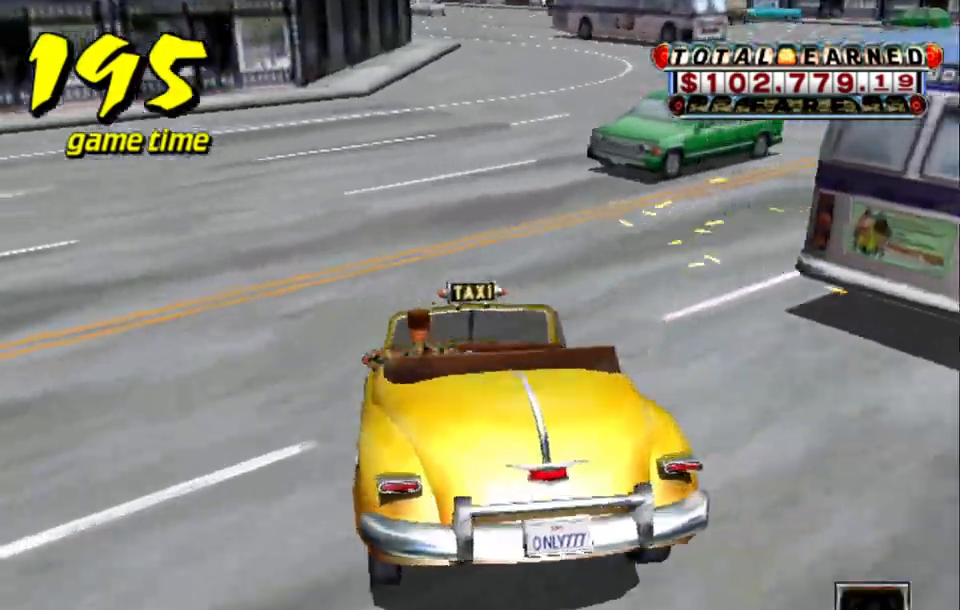
{"keys": ["right", "up"], "events": [[50, "s", "down"], [100, "up", "down"], [233, "s", "up"], [367, "right", "down"]]}
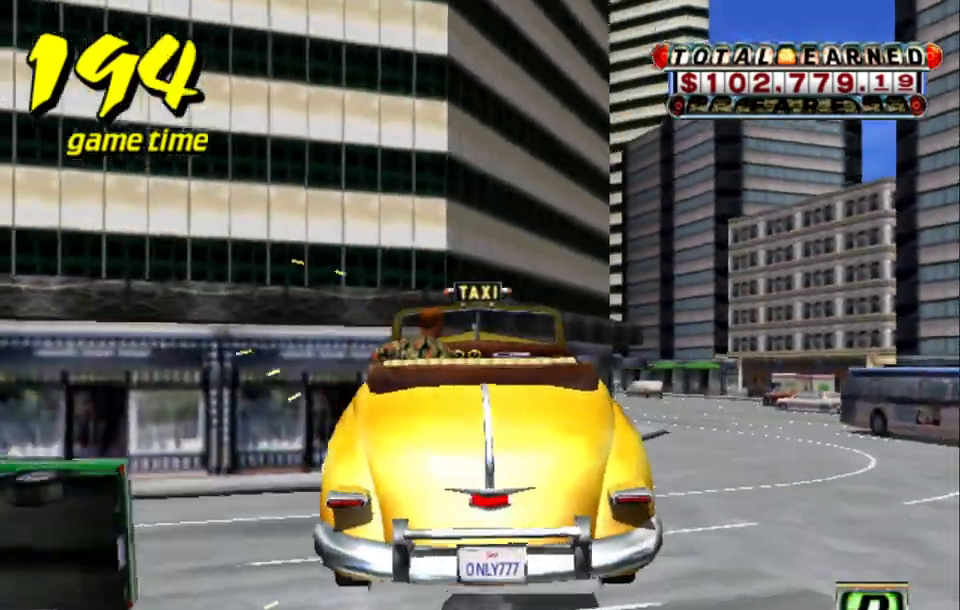
{"keys": ["right", "up"], "events": []}
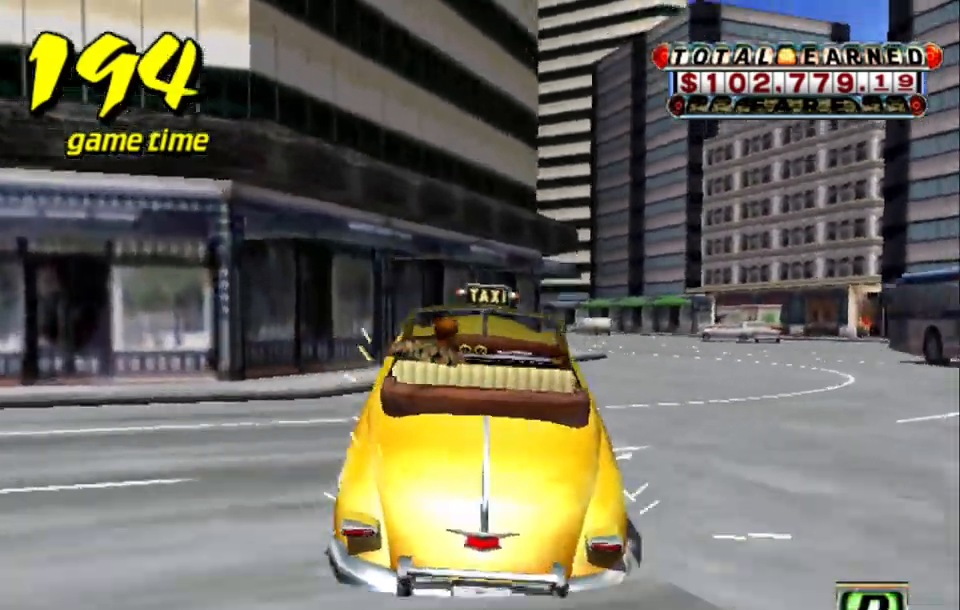
{"keys": ["left", "up"], "events": [[167, "right", "up"], [400, "left", "down"]]}
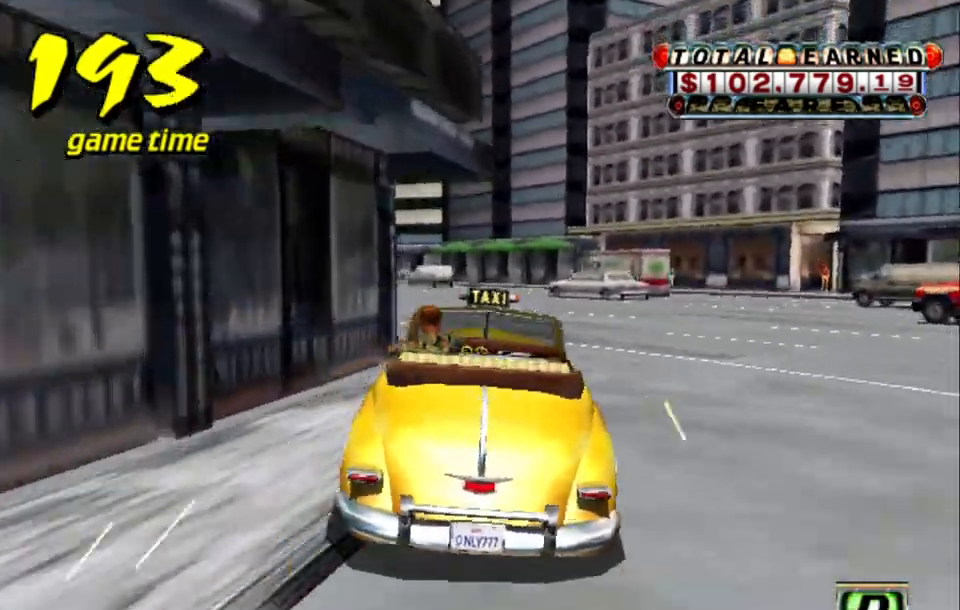
{"keys": ["left", "s", "up"], "events": [[50, "up", "up"], [100, "a", "down"], [200, "a", "up"], [233, "left", "up"], [333, "s", "down"], [333, "up", "down"], [367, "left", "down"]]}
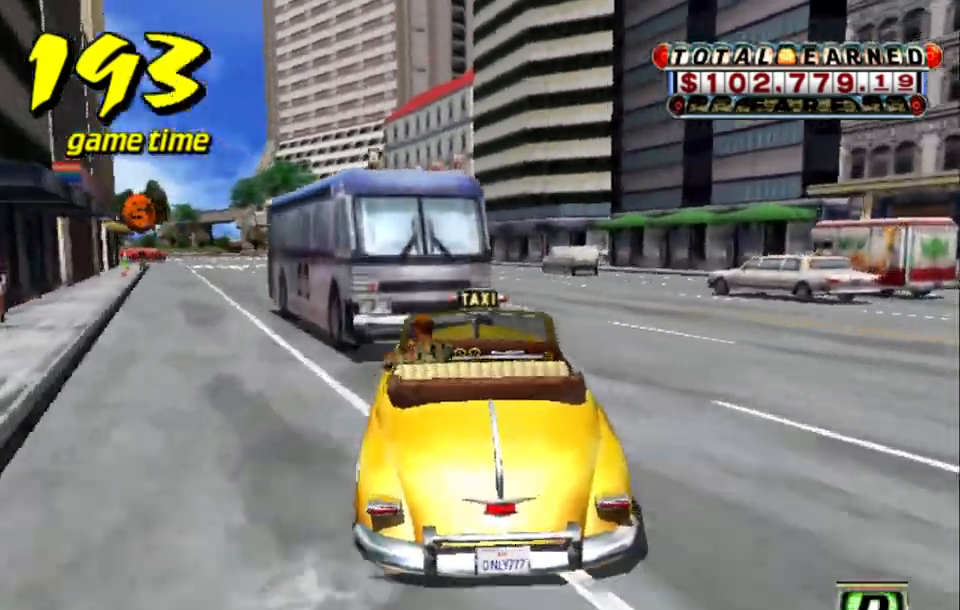
{"keys": [], "events": [[17, "s", "up"], [67, "left", "up"], [117, "up", "up"], [200, "a", "down"], [300, "a", "up"], [400, "s", "down"], [483, "s", "up"]]}
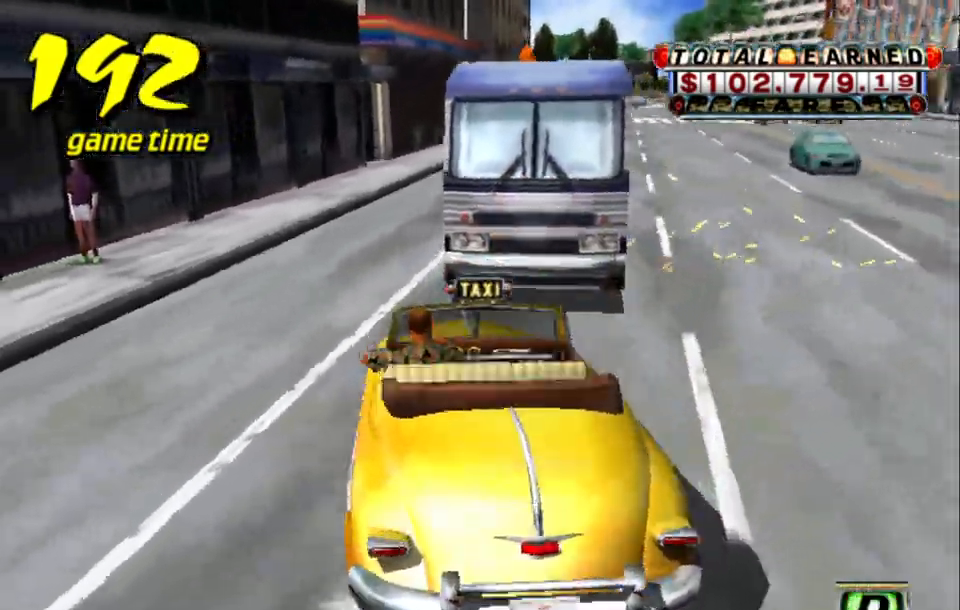
{"keys": ["right", "up"], "events": [[33, "up", "down"], [83, "left", "down"], [133, "left", "up"], [450, "right", "down"]]}
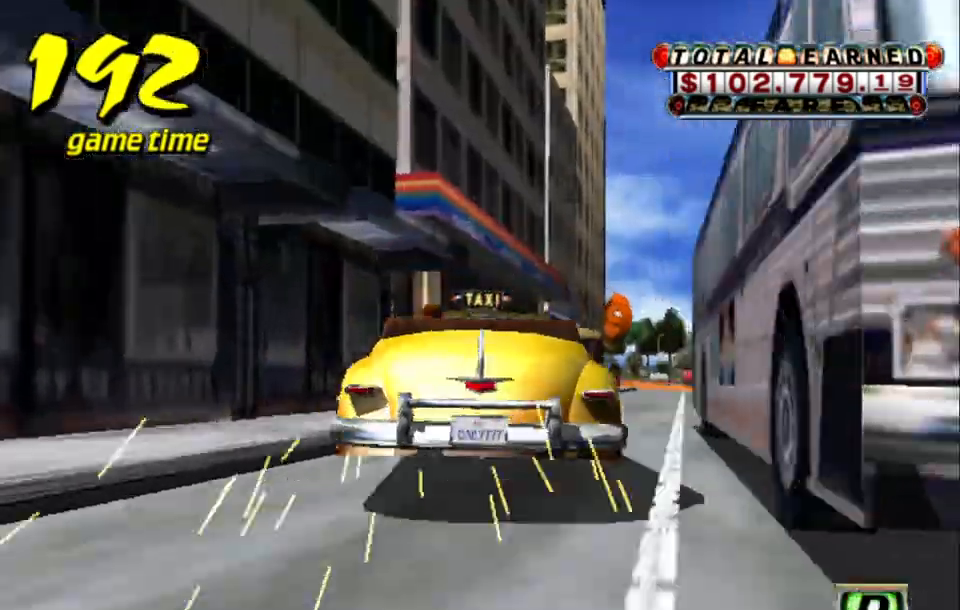
{"keys": ["a", "down", "right"], "events": [[100, "right", "up"], [100, "up", "up"], [333, "down", "down"], [333, "right", "down"], [367, "a", "down"]]}
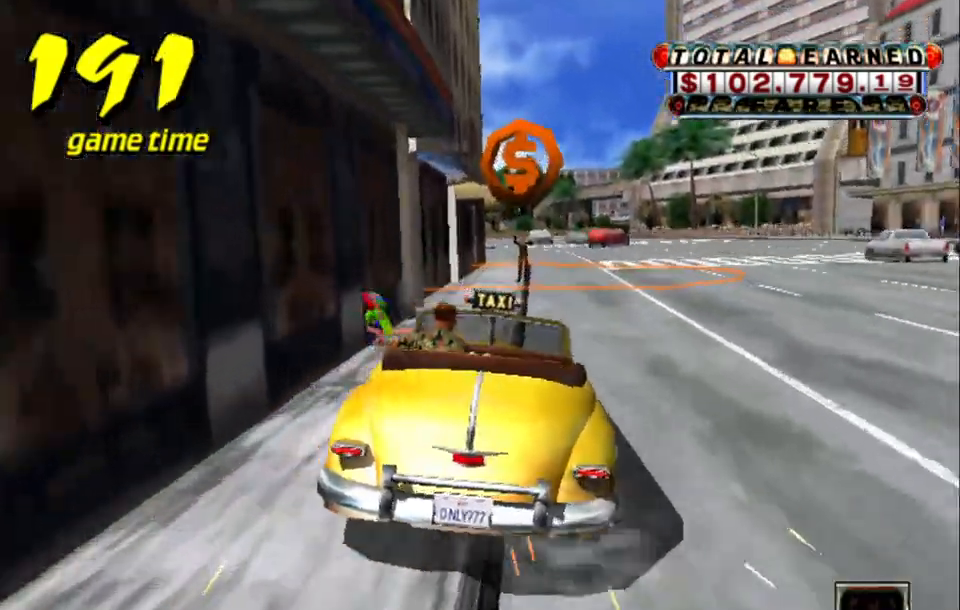
{"keys": [], "events": [[150, "right", "up"], [400, "a", "up"], [400, "left", "down"], [450, "down", "up"], [483, "left", "up"]]}
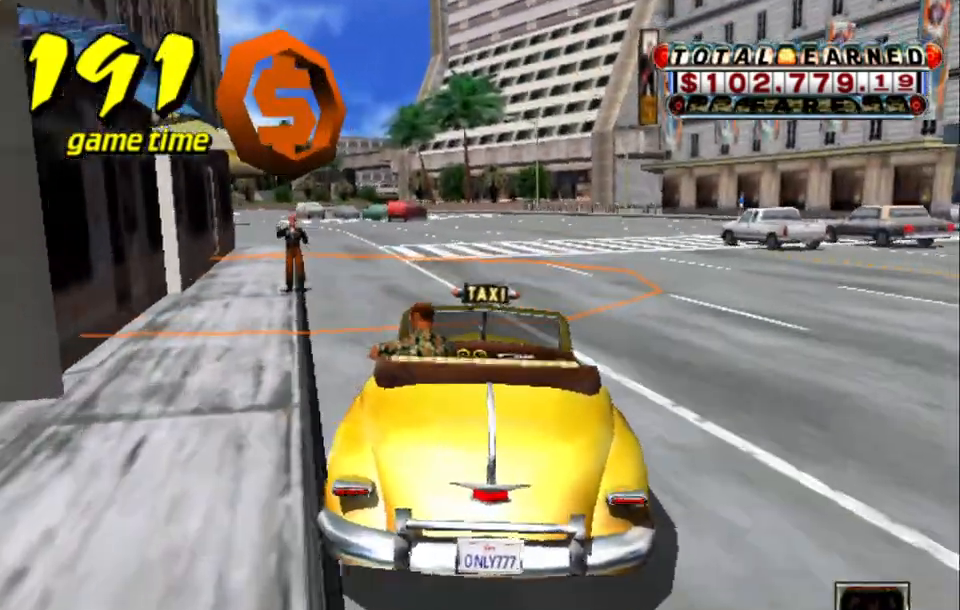
{"keys": ["a", "down"], "events": [[33, "s", "down"], [33, "up", "down"], [217, "s", "up"], [267, "up", "up"], [317, "a", "down"], [350, "down", "down"]]}
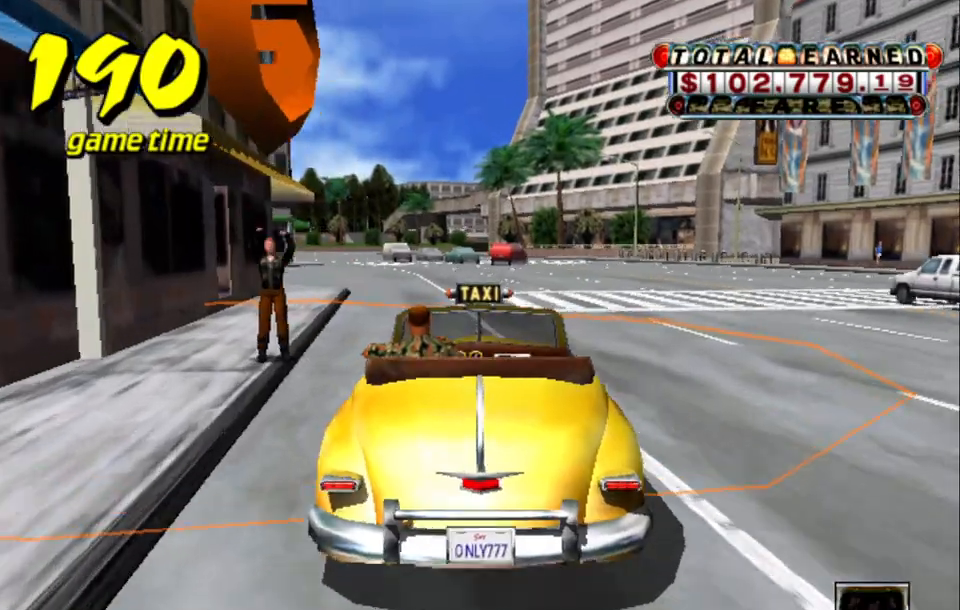
{"keys": ["down"], "events": [[50, "down", "up"], [100, "a", "up"], [133, "left", "down"], [133, "s", "down"], [133, "up", "down"], [183, "up", "up"], [233, "left", "up"], [233, "s", "up"], [283, "a", "down"], [333, "down", "down"], [433, "a", "up"]]}
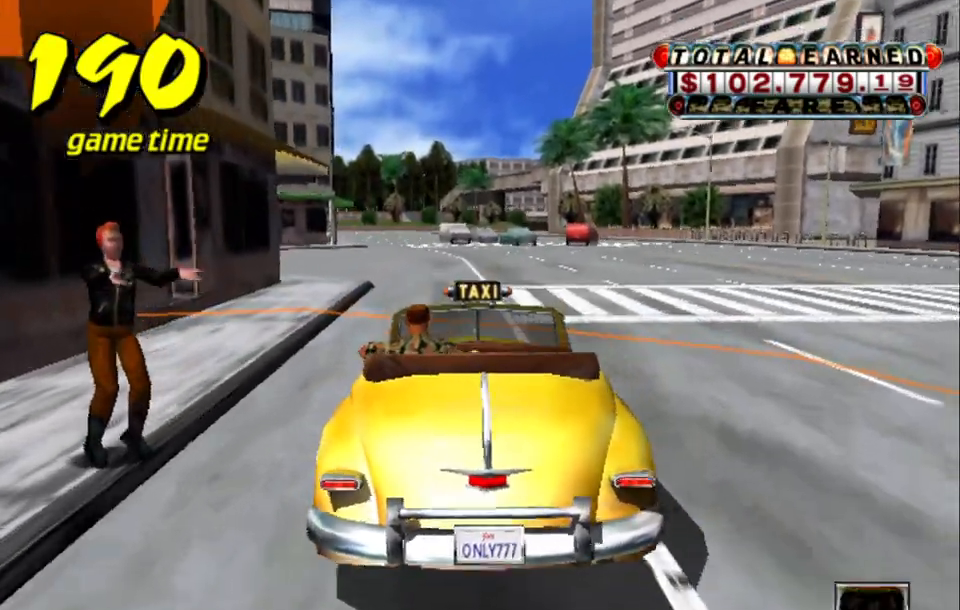
{"keys": [], "events": [[67, "right", "down"], [200, "down", "up"], [200, "right", "up"]]}
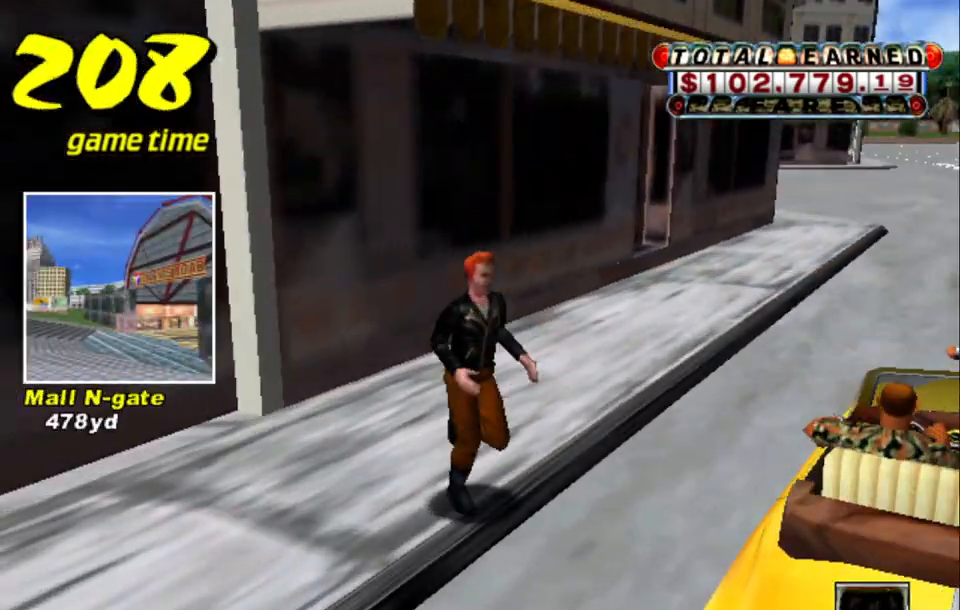
{"keys": [], "events": []}
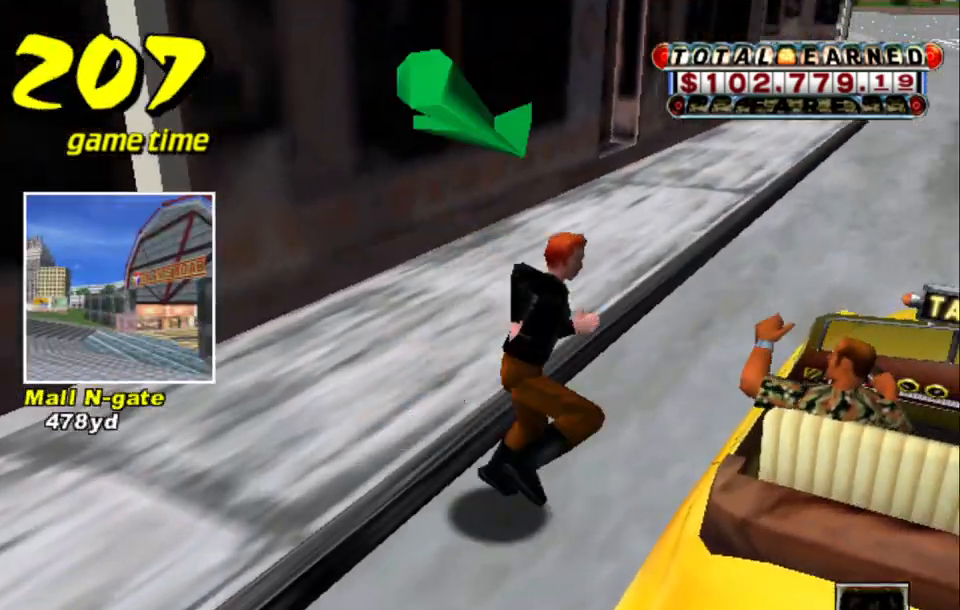
{"keys": [], "events": []}
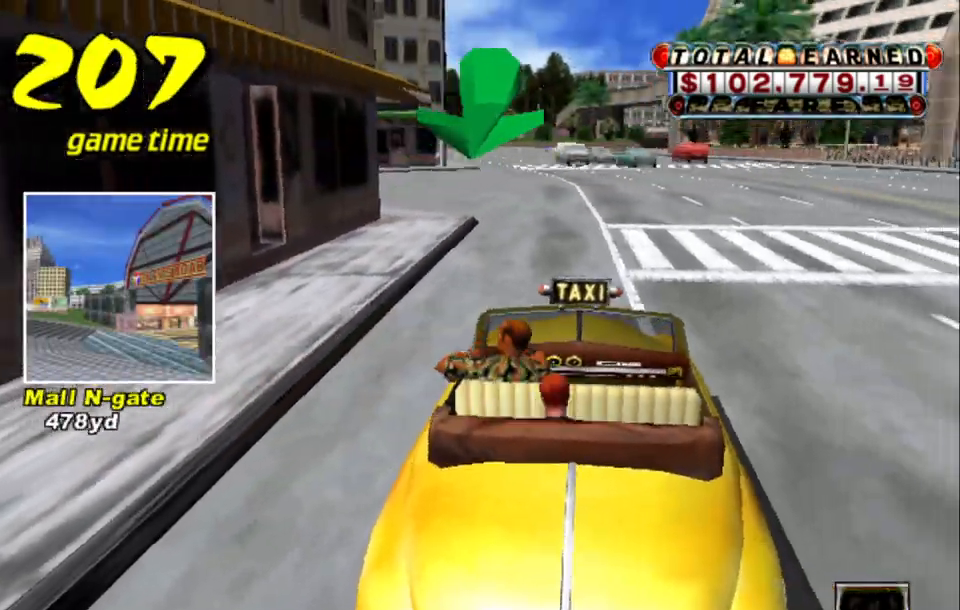
{"keys": ["s", "up"], "events": [[433, "s", "down"], [483, "up", "down"]]}
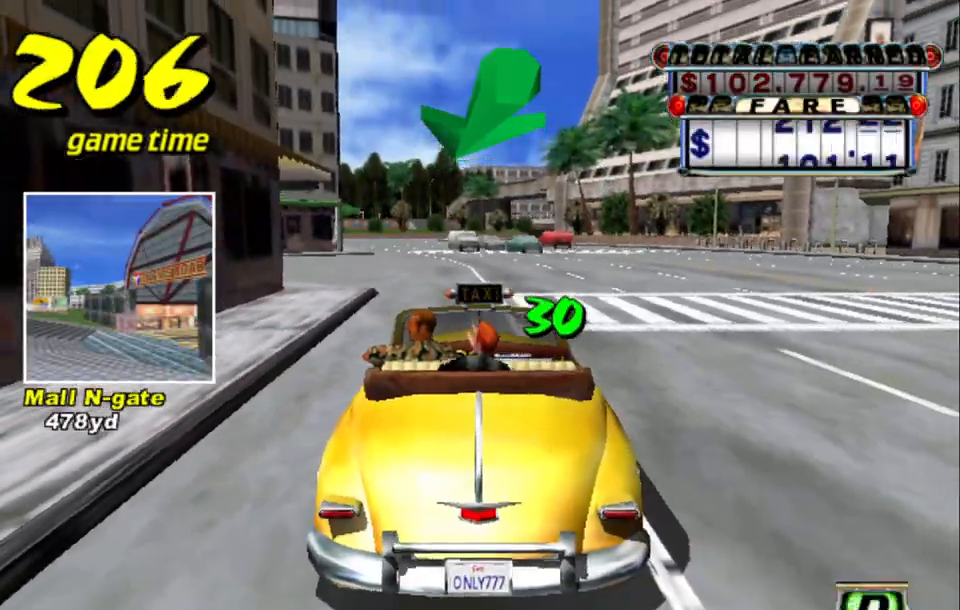
{"keys": ["up"], "events": [[83, "s", "up"]]}
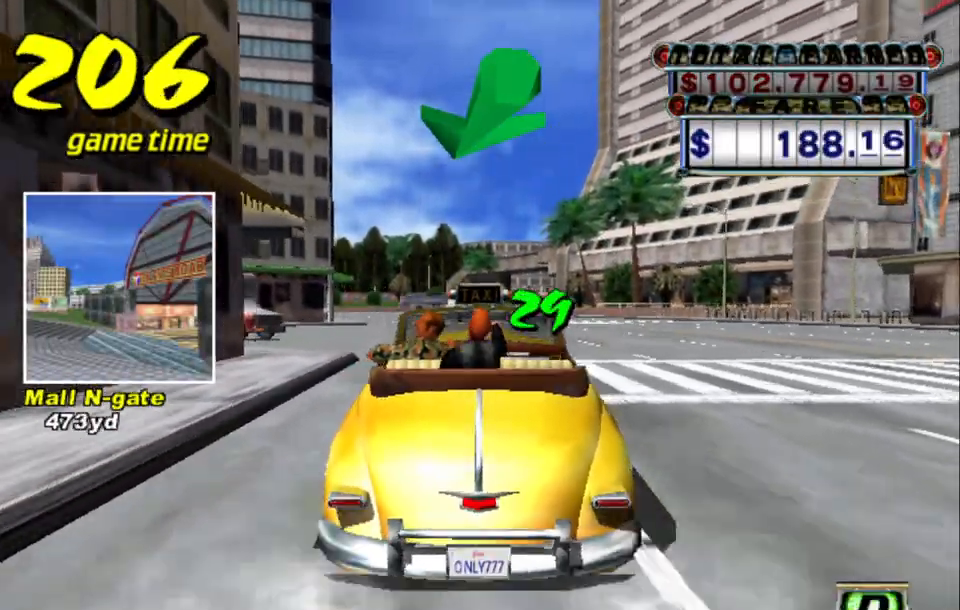
{"keys": ["up"], "events": []}
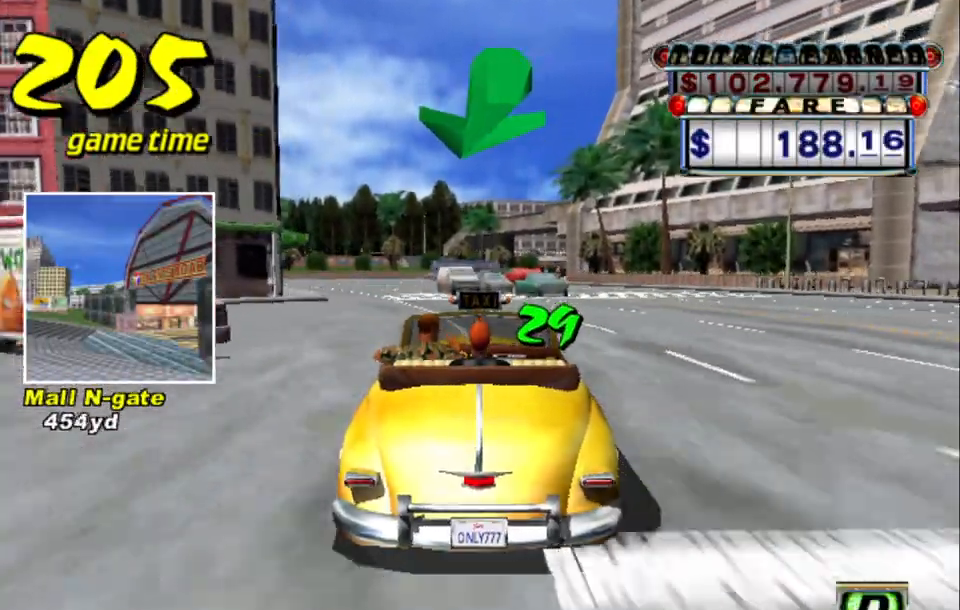
{"keys": ["a"], "events": [[67, "left", "down"], [150, "left", "up"], [400, "up", "up"], [450, "a", "down"]]}
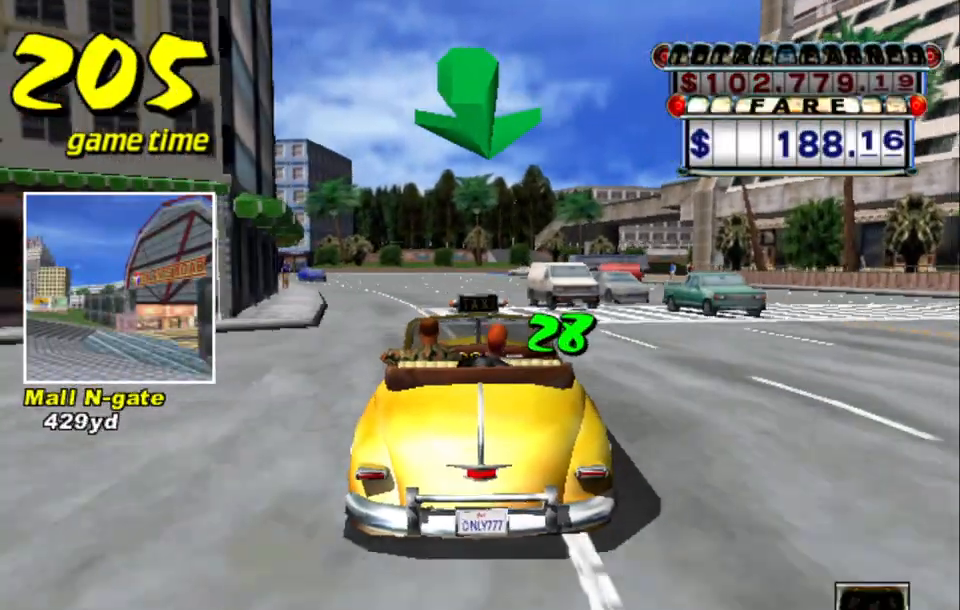
{"keys": ["right", "up"], "events": [[83, "a", "up"], [167, "s", "down"], [217, "up", "down"], [417, "s", "up"], [500, "right", "down"]]}
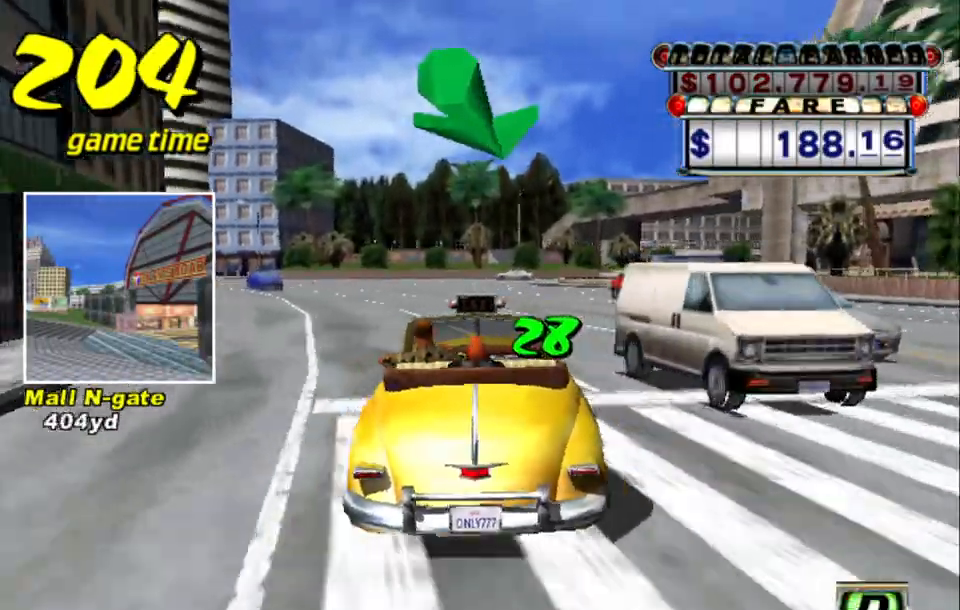
{"keys": ["right", "up"], "events": [[300, "right", "up"], [467, "right", "down"]]}
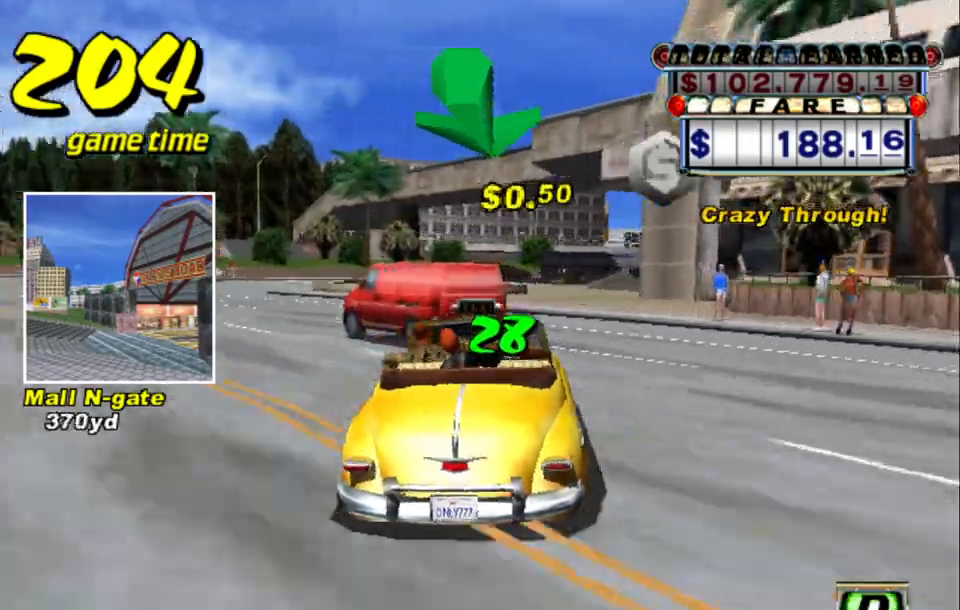
{"keys": ["right", "up"], "events": [[17, "right", "up"], [350, "right", "down"]]}
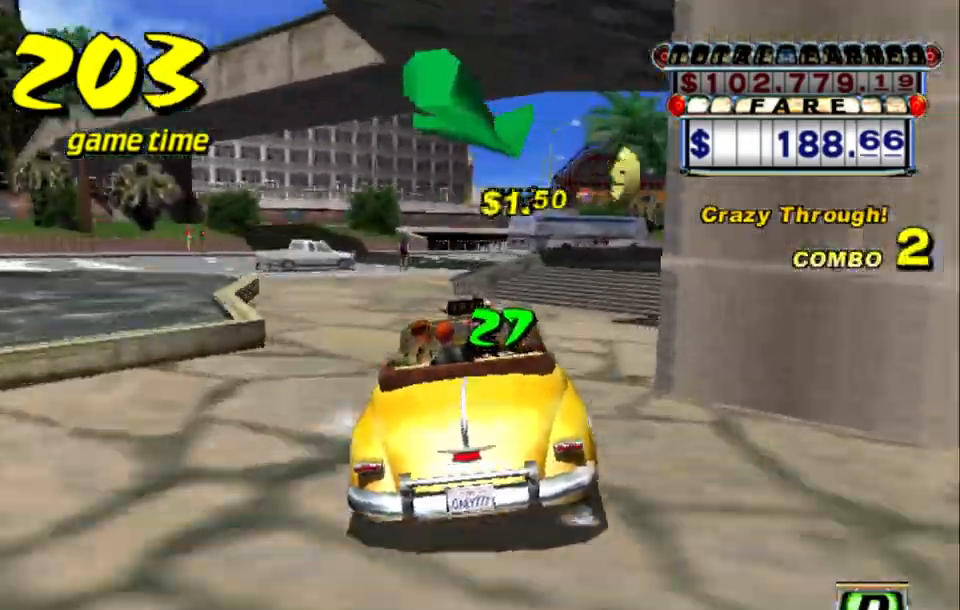
{"keys": ["up"], "events": [[33, "right", "up"], [133, "right", "down"], [467, "right", "up"]]}
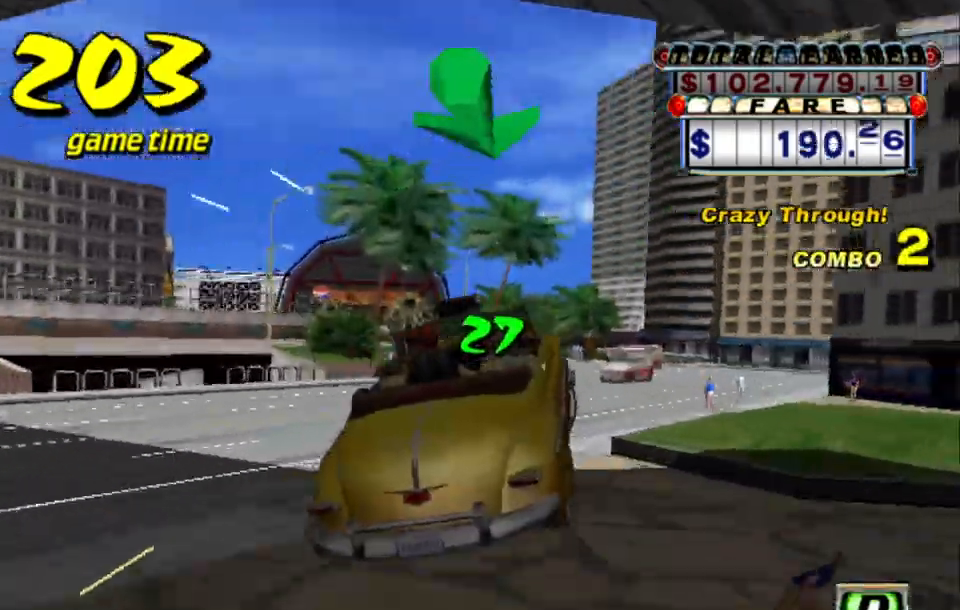
{"keys": ["up"], "events": [[233, "left", "down"], [283, "left", "up"]]}
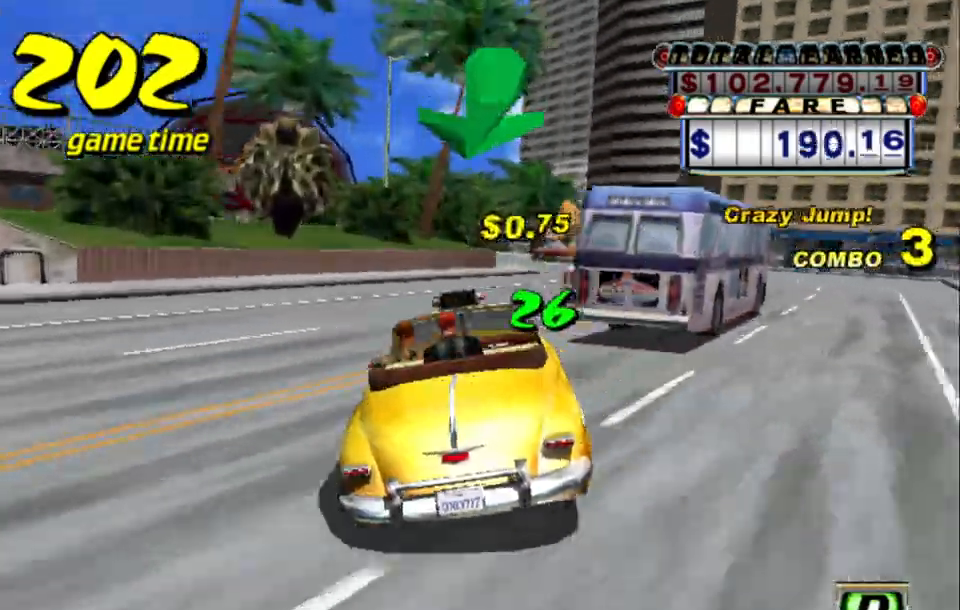
{"keys": ["up"], "events": [[250, "up", "up"], [300, "up", "down"], [333, "right", "down"], [433, "right", "up"]]}
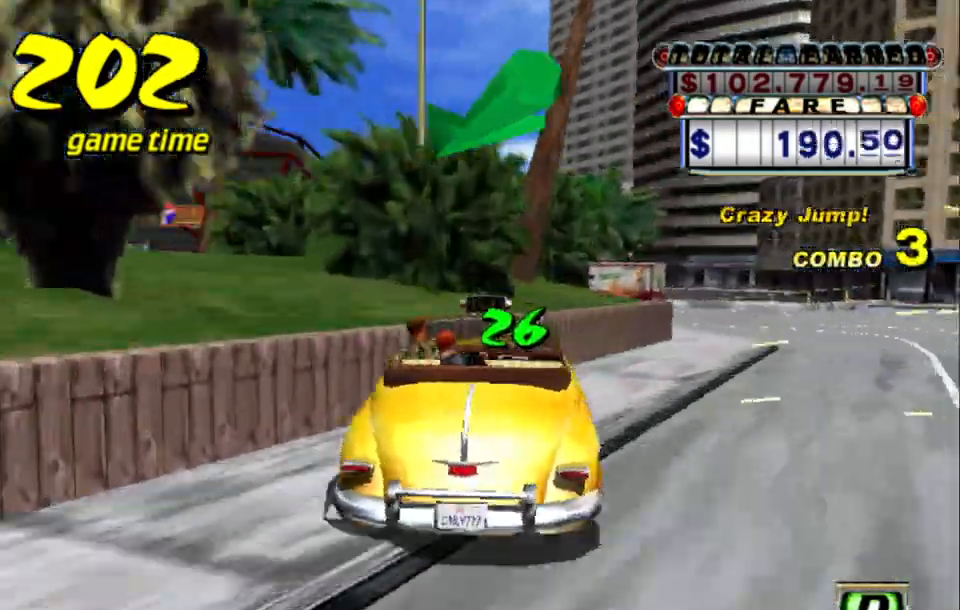
{"keys": ["left", "up"], "events": [[217, "left", "down"]]}
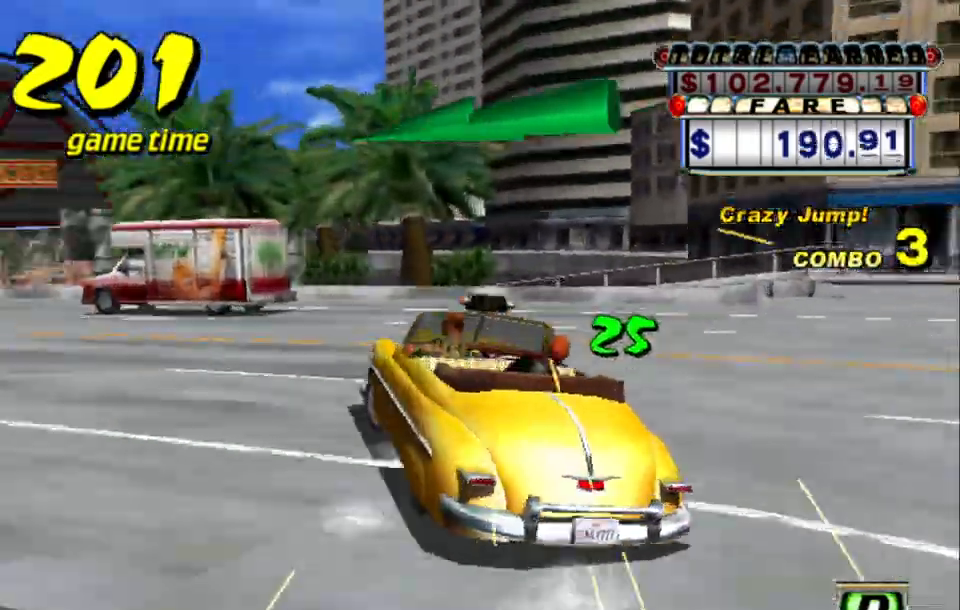
{"keys": ["up"], "events": [[283, "left", "up"]]}